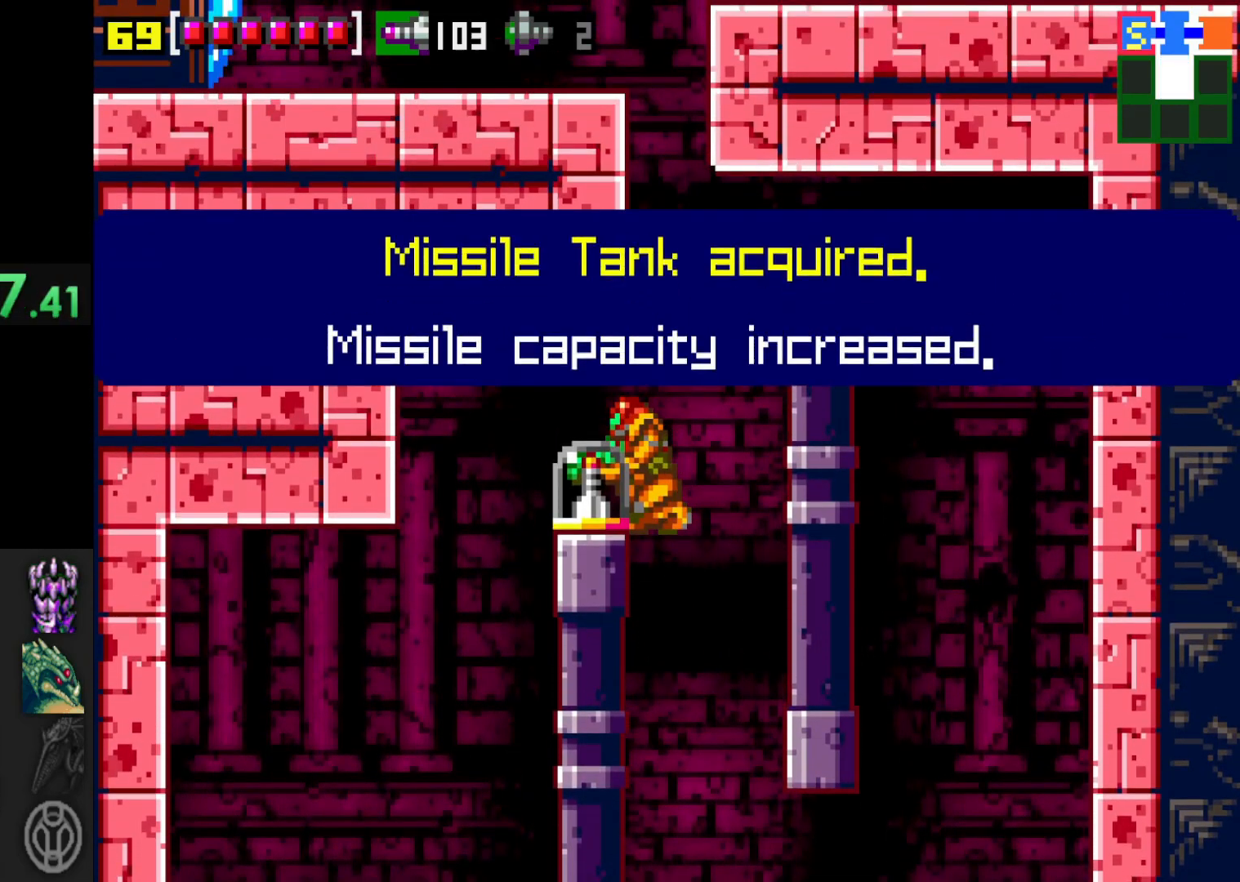
Gameplay with a controller (Xbox layout); each line is a JSON object with the inputs held at the frame after it. "events" lists button and stick changes between this image and that frame as [ms after this image, input, new state], when the widget could be followed in between. Not read: L3 R3.
{"buttons": [], "left_stick": "center", "right_stick": "center", "events": [[117, "A", "down"], [150, "left_stick", "center"], [200, "A", "up"]]}
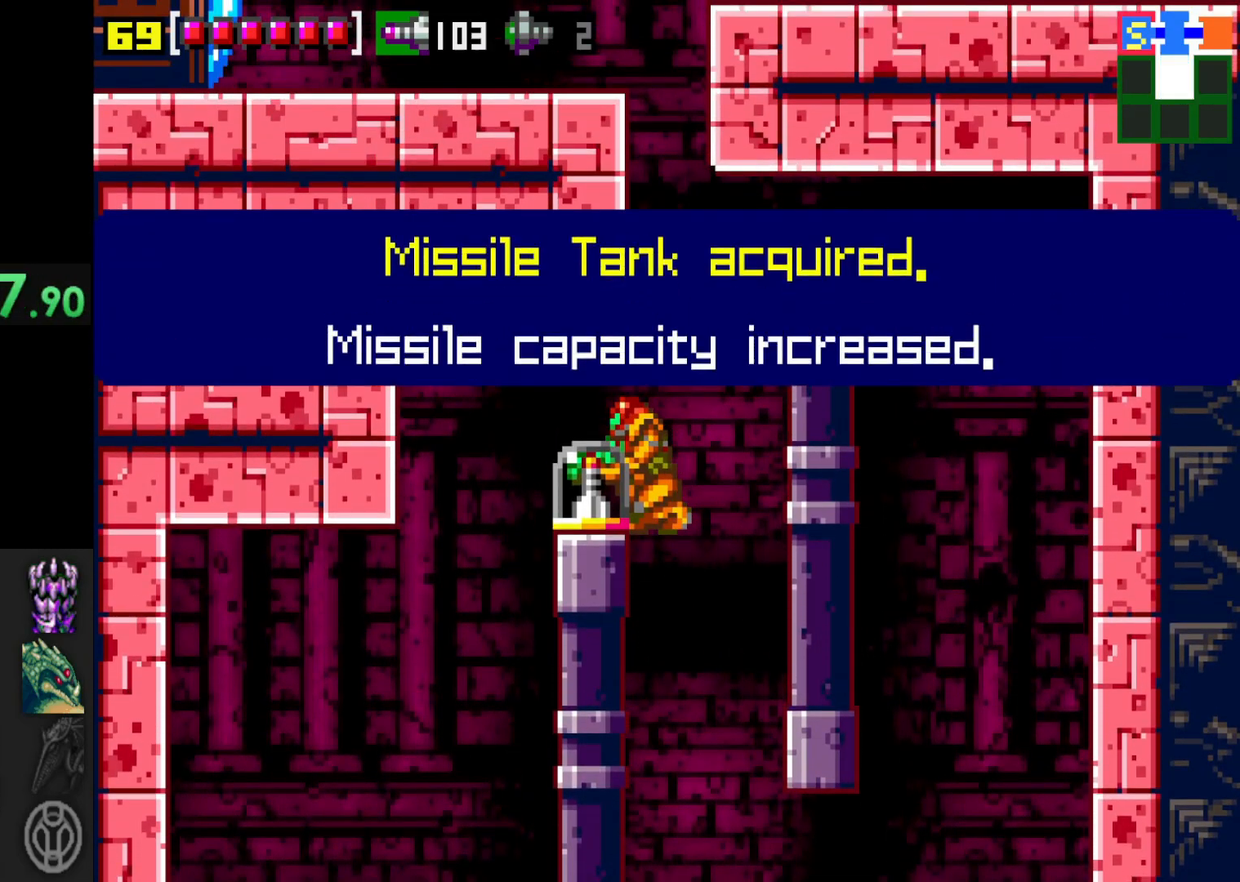
{"buttons": [], "left_stick": "center", "right_stick": "center", "events": []}
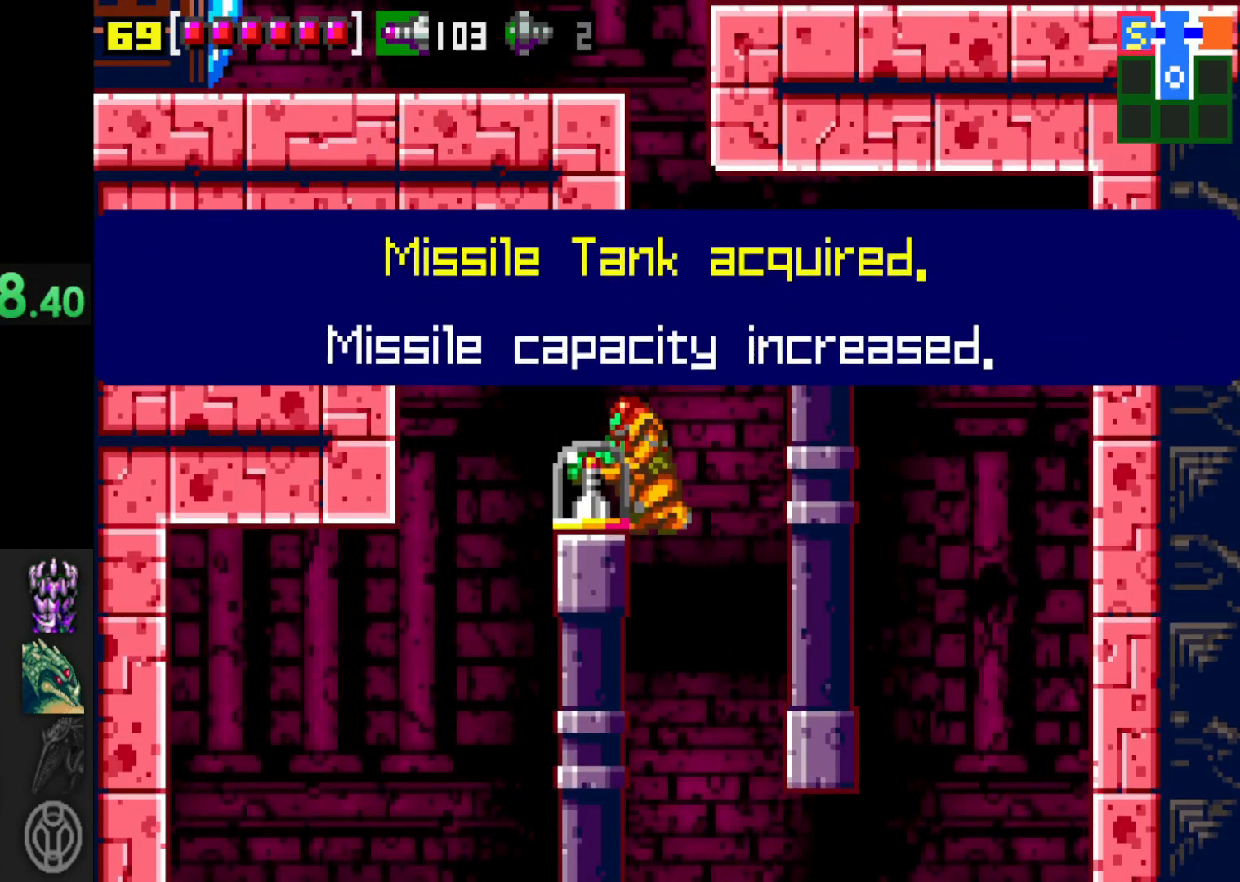
{"buttons": [], "left_stick": "center", "right_stick": "center", "events": []}
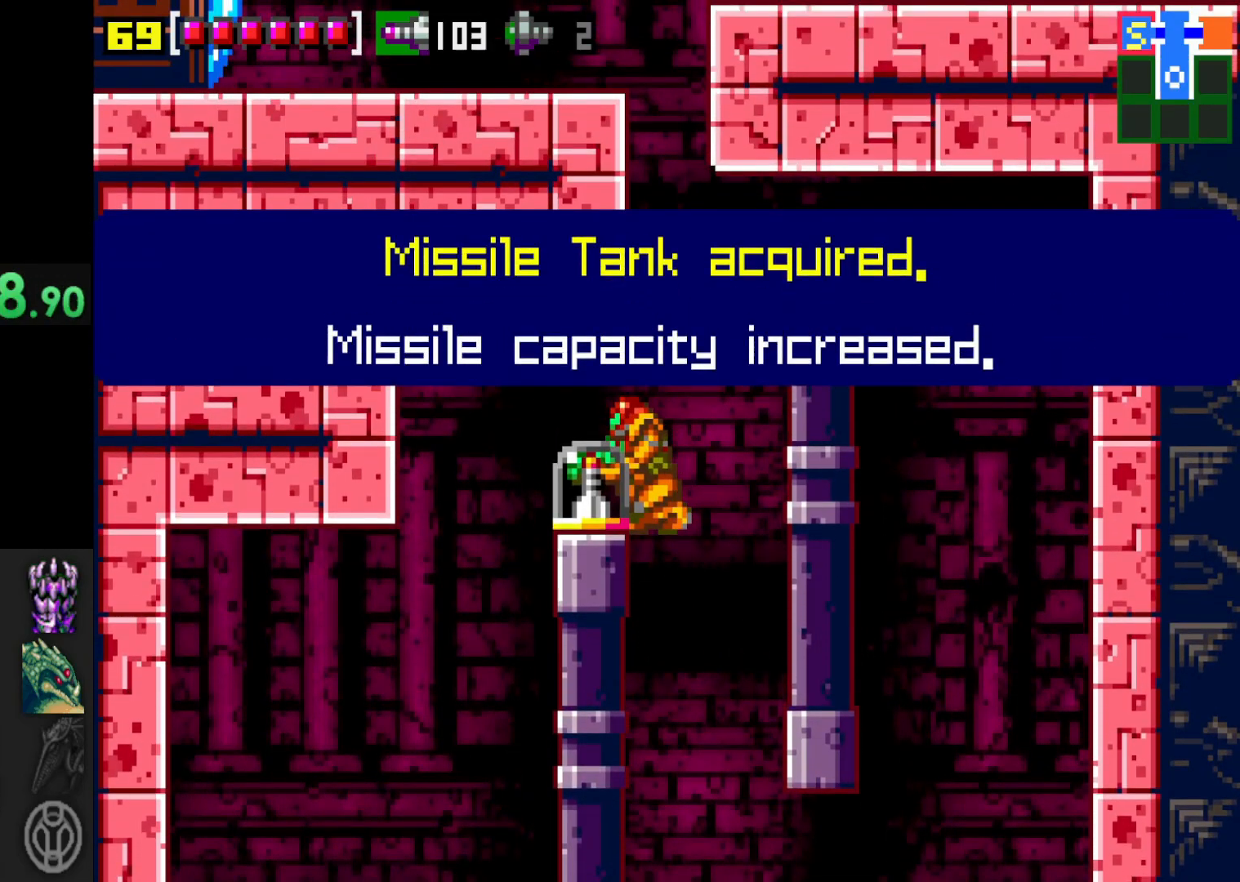
{"buttons": [], "left_stick": "center", "right_stick": "center", "events": []}
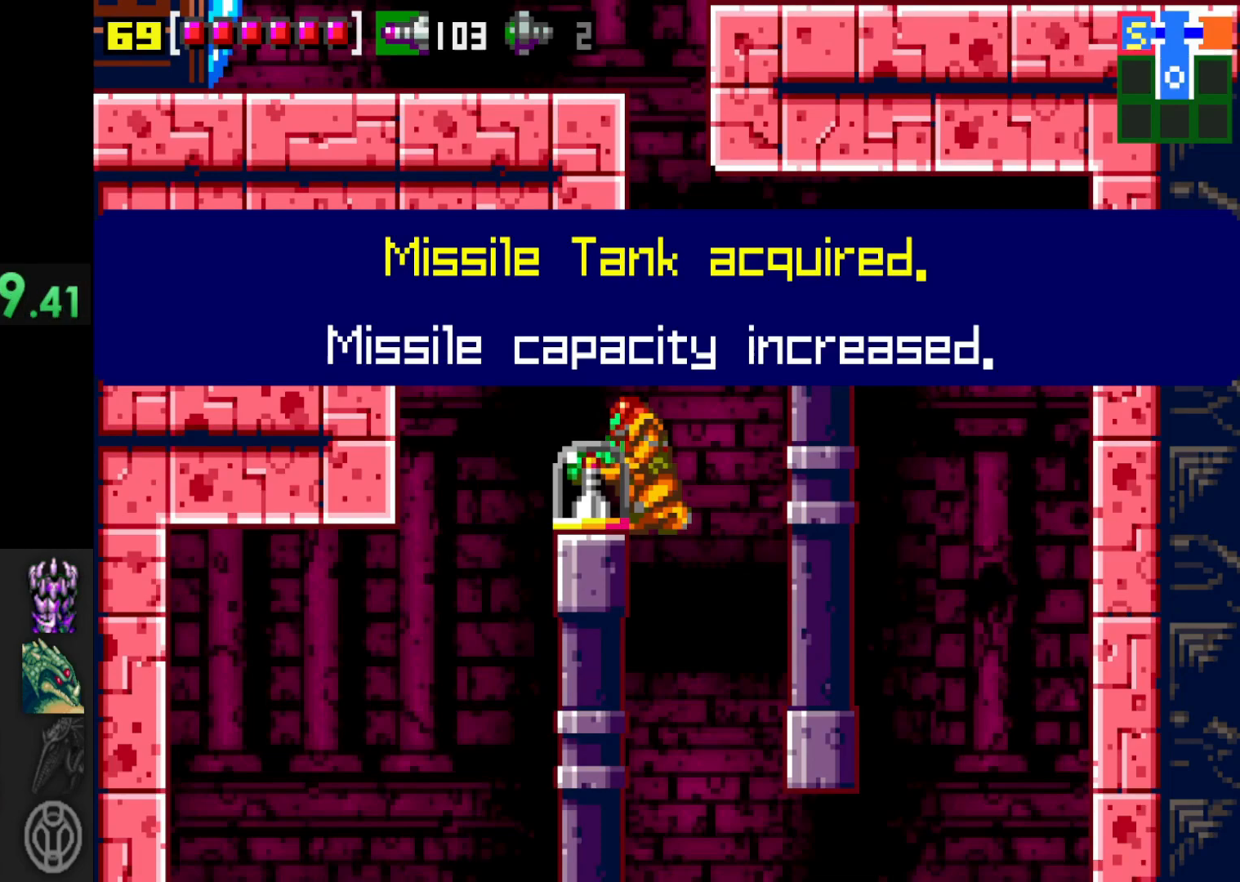
{"buttons": [], "left_stick": "center", "right_stick": "center", "events": []}
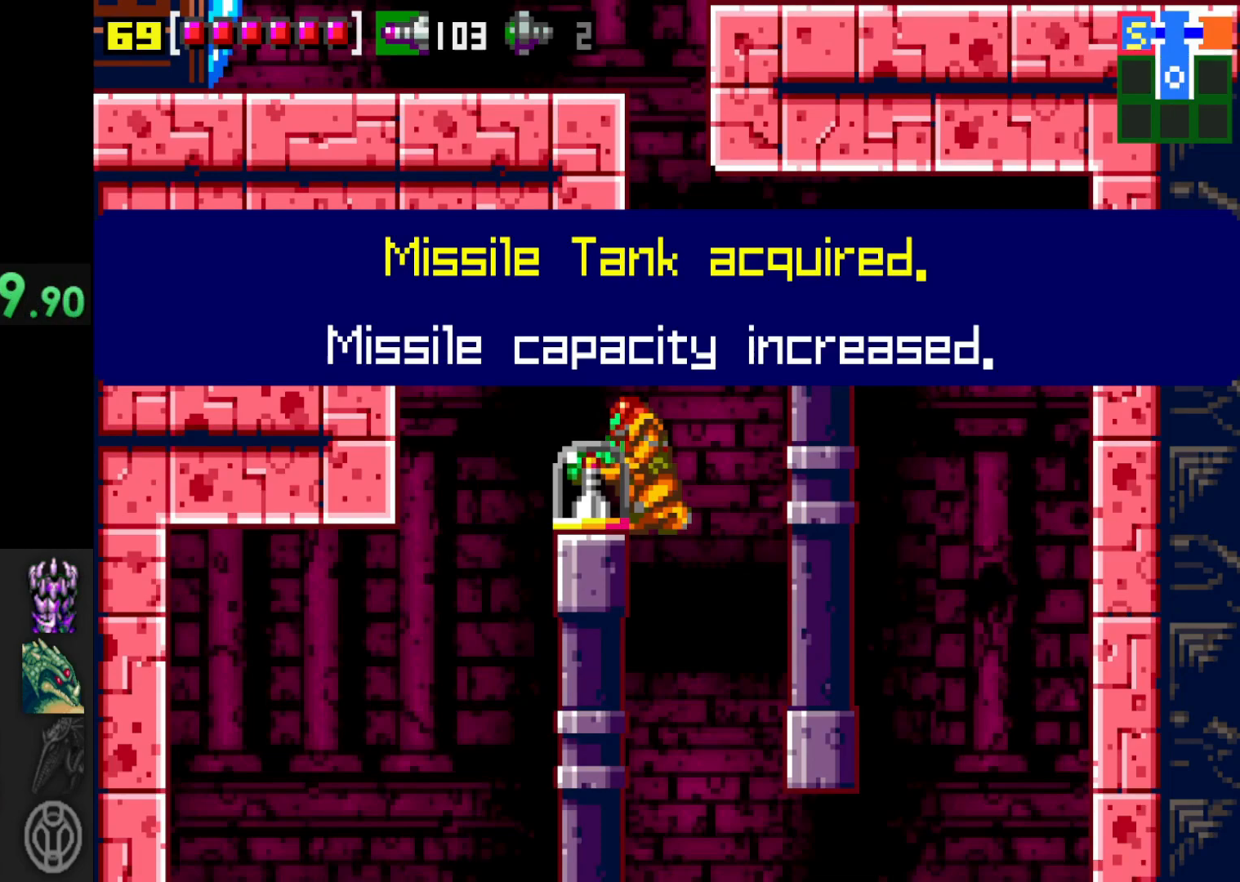
{"buttons": [], "left_stick": "center", "right_stick": "center", "events": []}
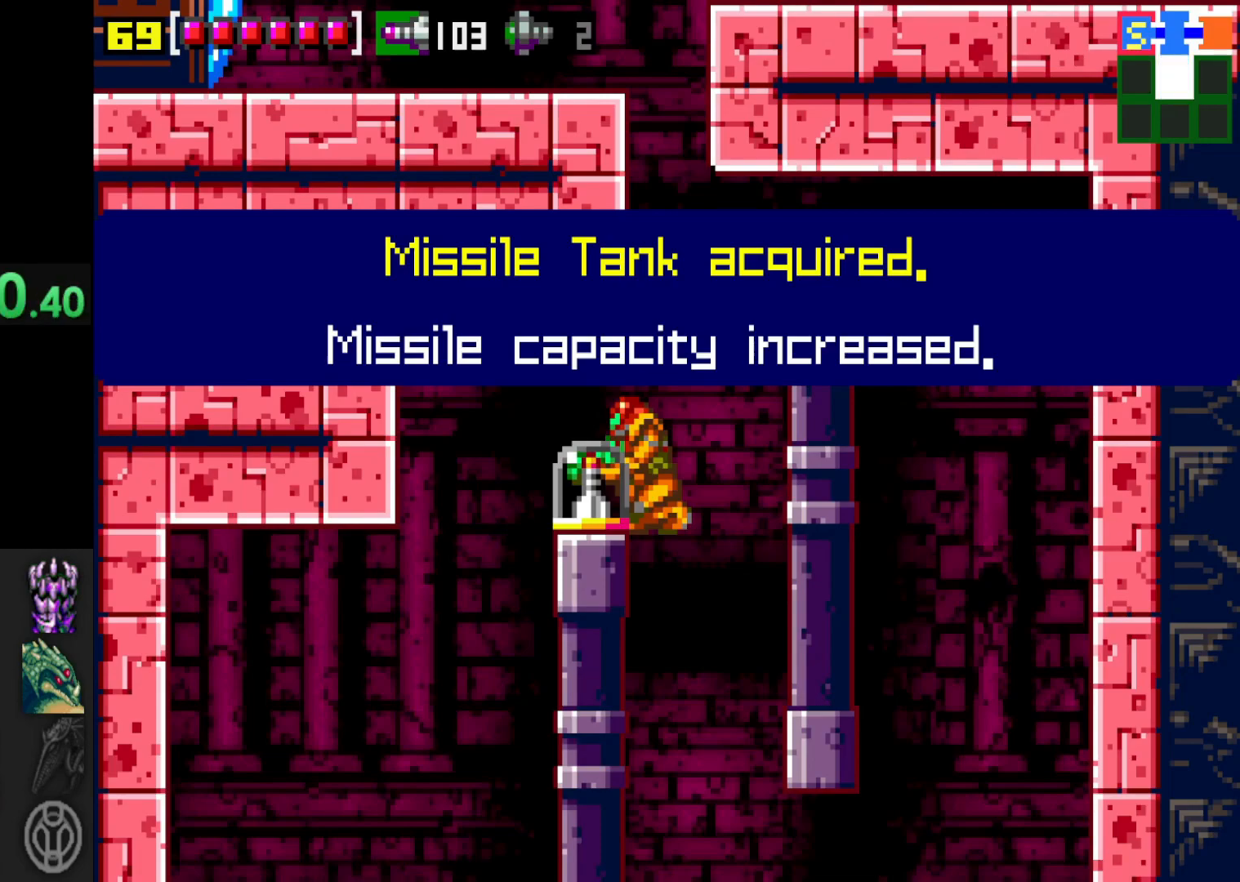
{"buttons": [], "left_stick": "left", "right_stick": "center", "events": [[17, "A", "down"], [150, "A", "up"], [167, "left_stick", "left"]]}
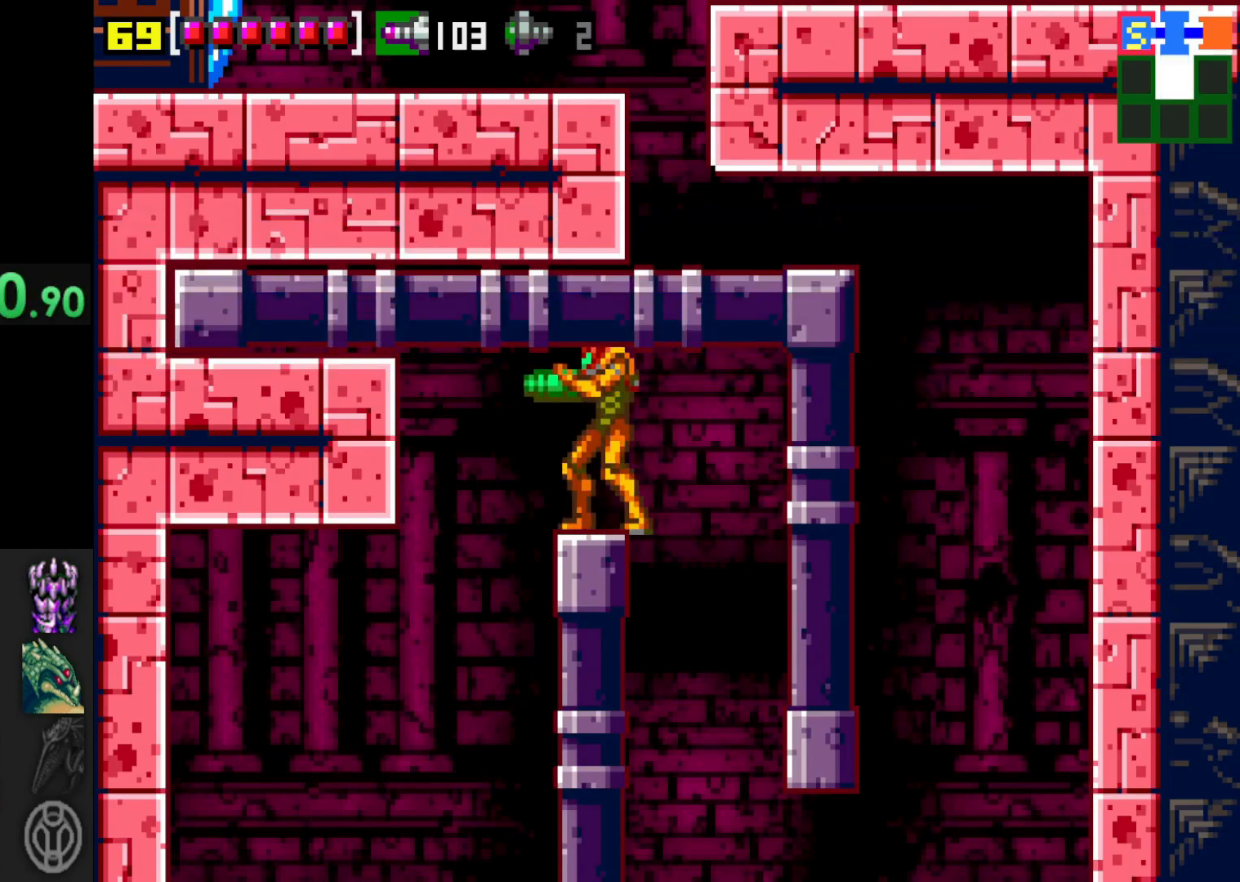
{"buttons": [], "left_stick": "left", "right_stick": "center", "events": [[217, "left_stick", "center"], [267, "left_stick", "right"], [417, "left_stick", "center"], [467, "left_stick", "left"]]}
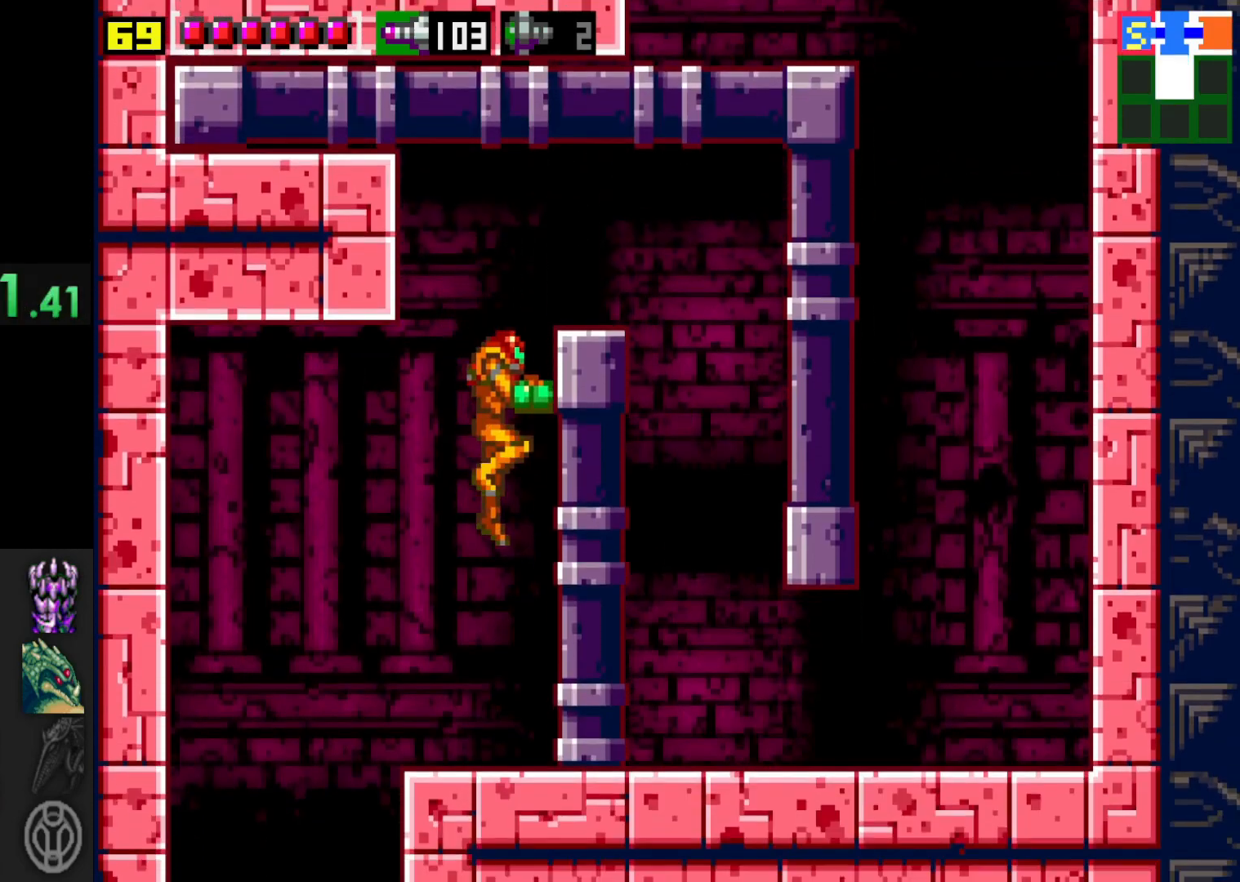
{"buttons": [], "left_stick": "left", "right_stick": "center", "events": []}
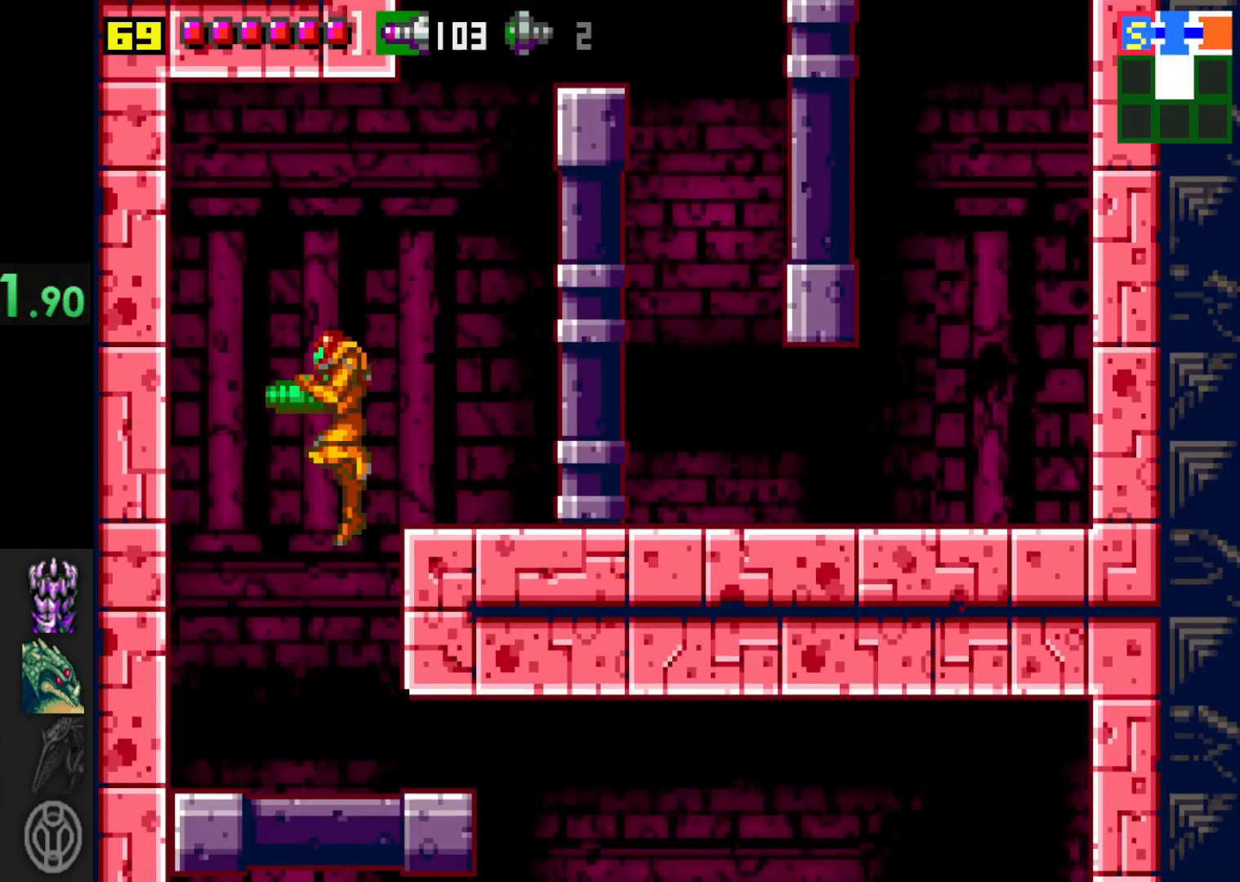
{"buttons": [], "left_stick": "down", "right_stick": "center", "events": [[67, "left_stick", "right"], [200, "left_stick", "center"], [267, "left_stick", "down"], [367, "left_stick", "center"], [450, "left_stick", "down"]]}
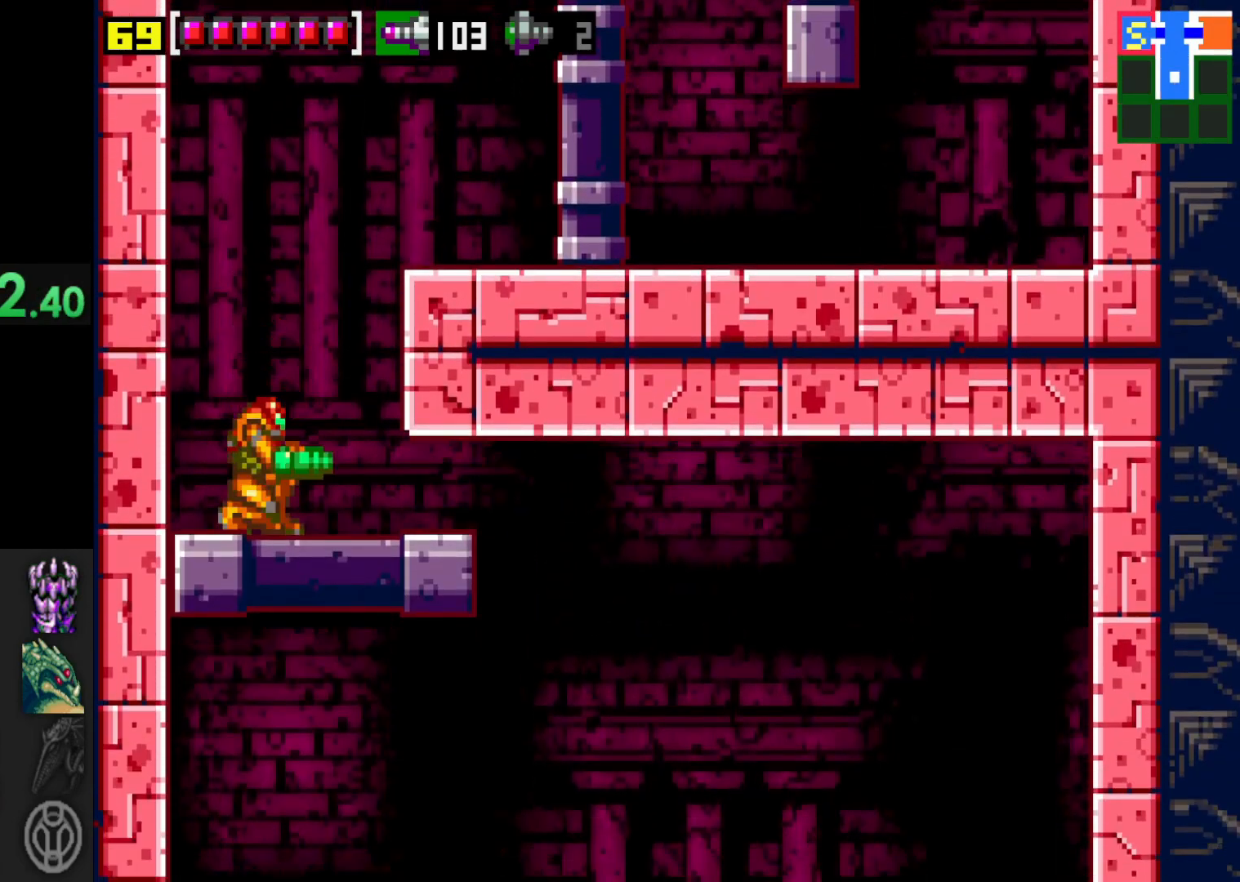
{"buttons": [], "left_stick": "right", "right_stick": "center", "events": [[117, "left_stick", "right"]]}
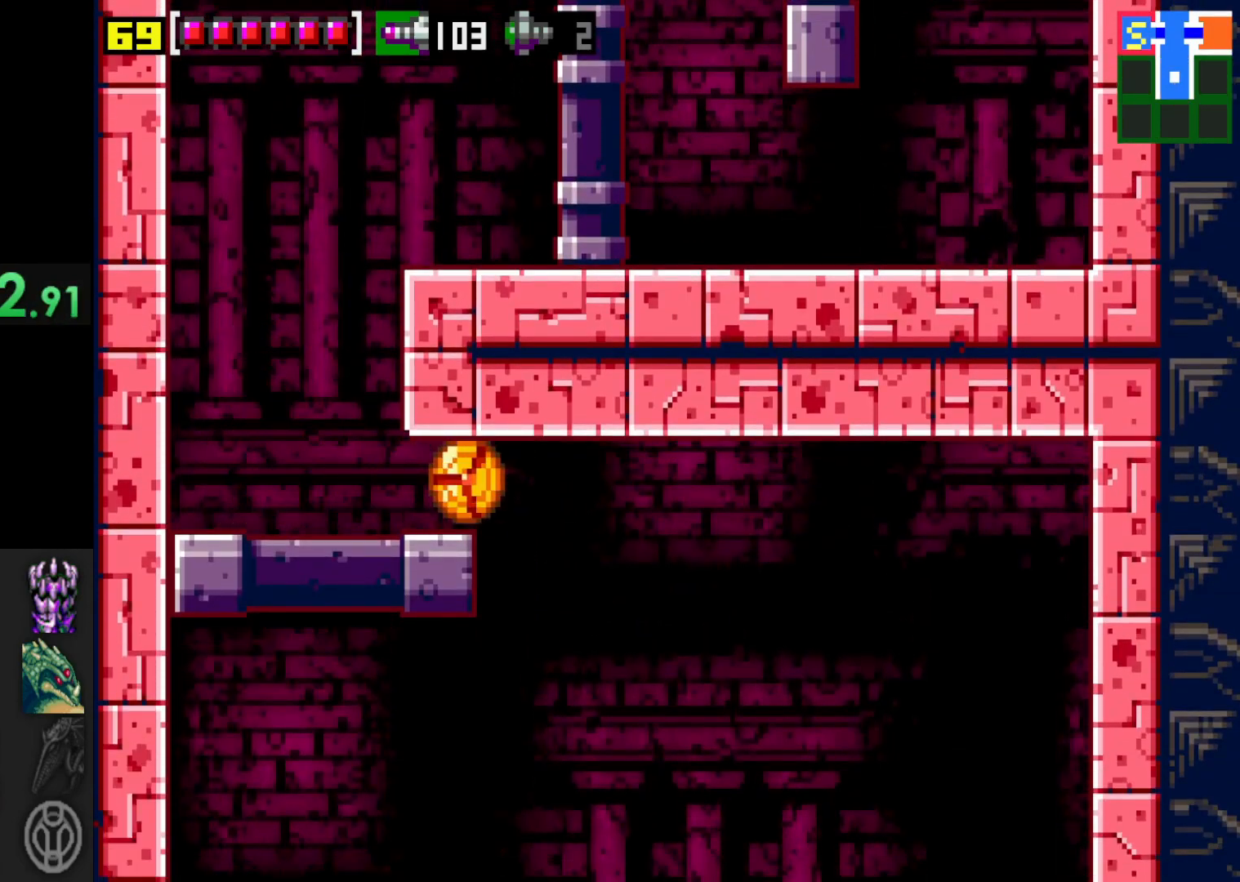
{"buttons": [], "left_stick": "center", "right_stick": "center", "events": [[100, "left_stick", "center"], [150, "left_stick", "left"], [300, "left_stick", "center"]]}
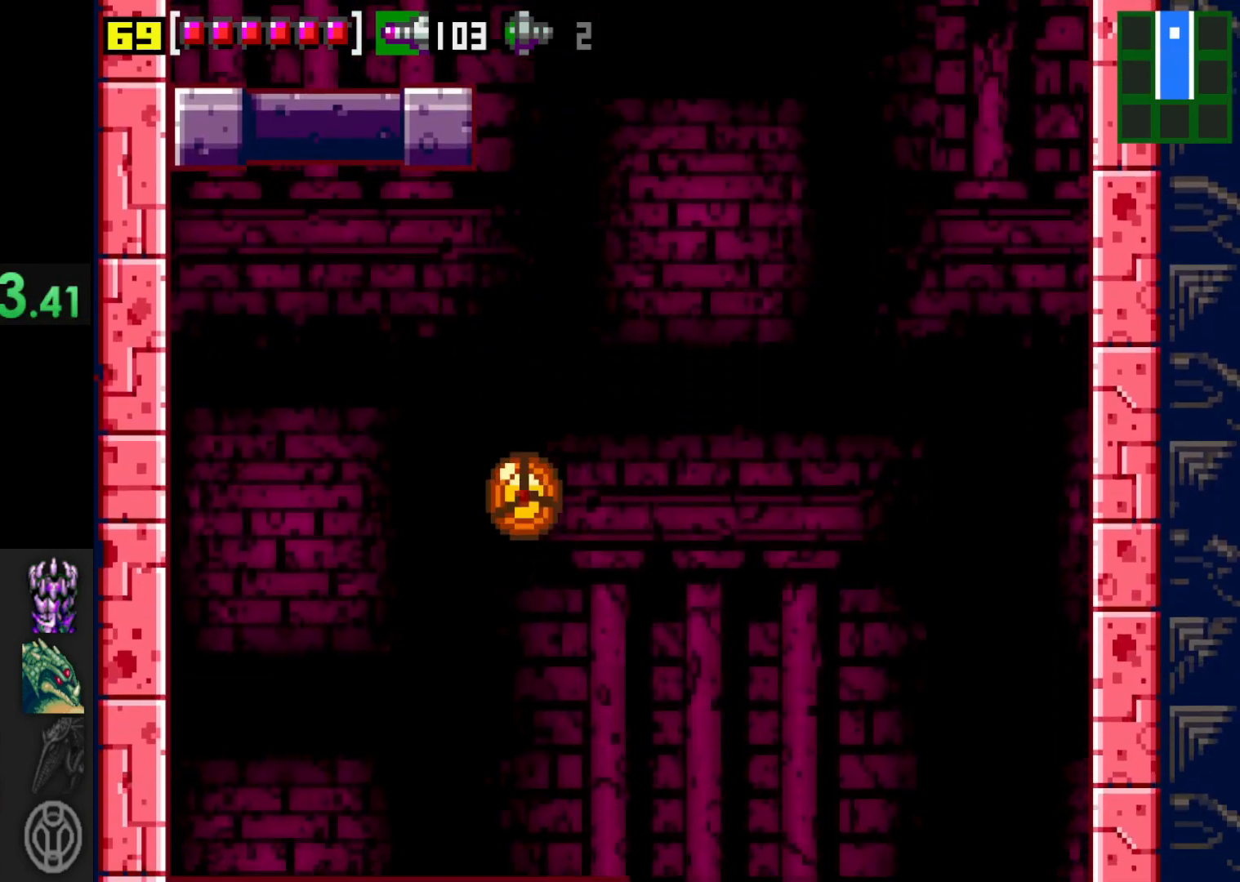
{"buttons": [], "left_stick": "up", "right_stick": "center", "events": [[250, "left_stick", "up"], [367, "left_stick", "center"], [450, "left_stick", "up"]]}
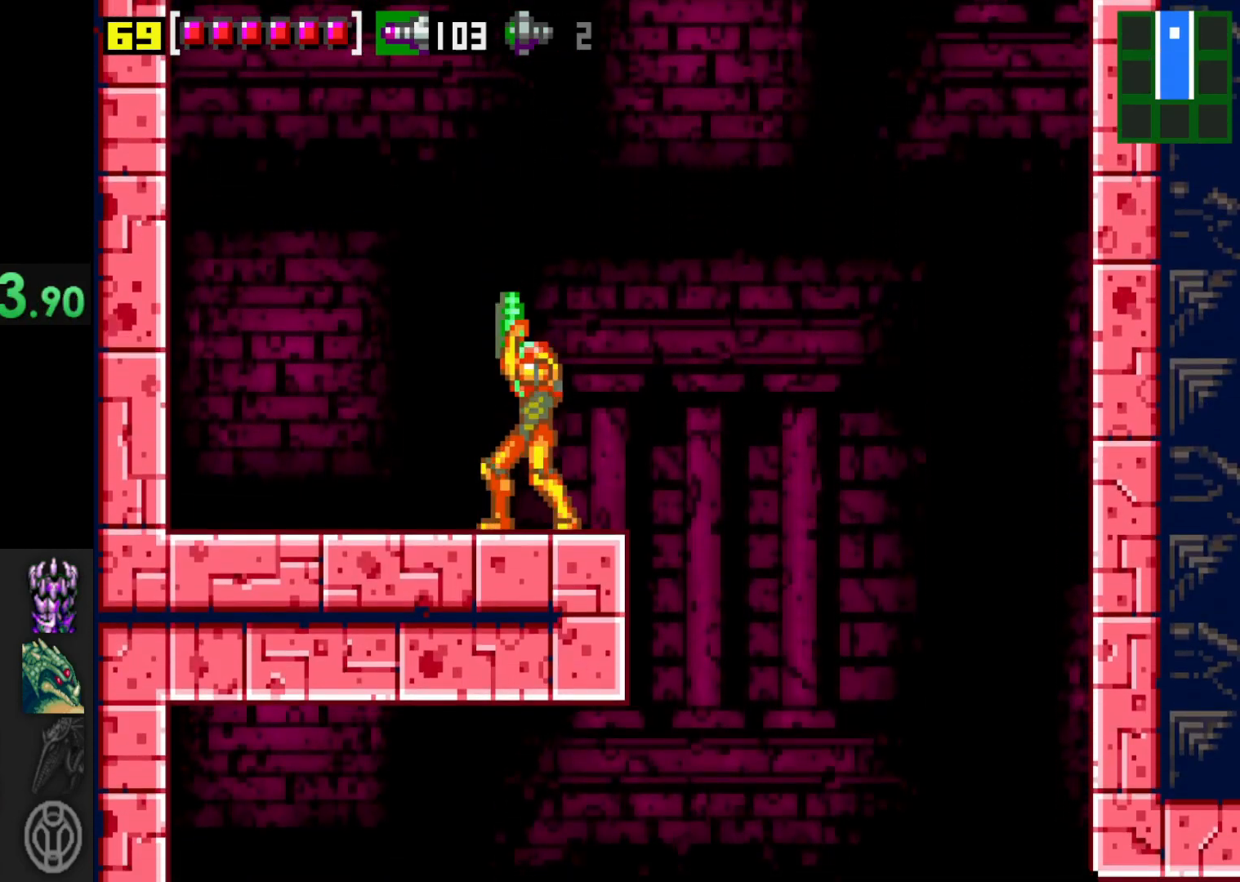
{"buttons": [], "left_stick": "left", "right_stick": "center", "events": [[67, "left_stick", "right"], [500, "left_stick", "left"]]}
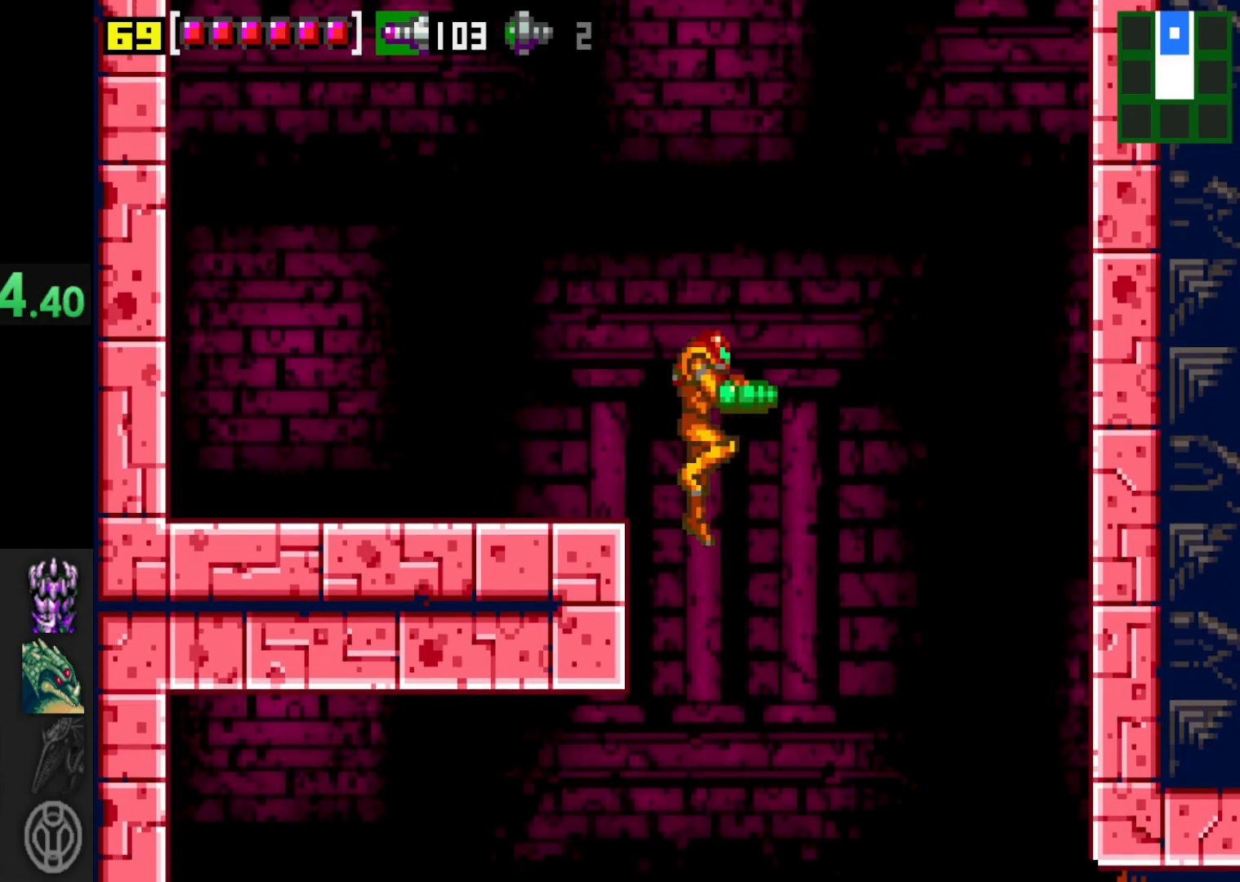
{"buttons": [], "left_stick": "center", "right_stick": "center", "events": [[417, "left_stick", "center"]]}
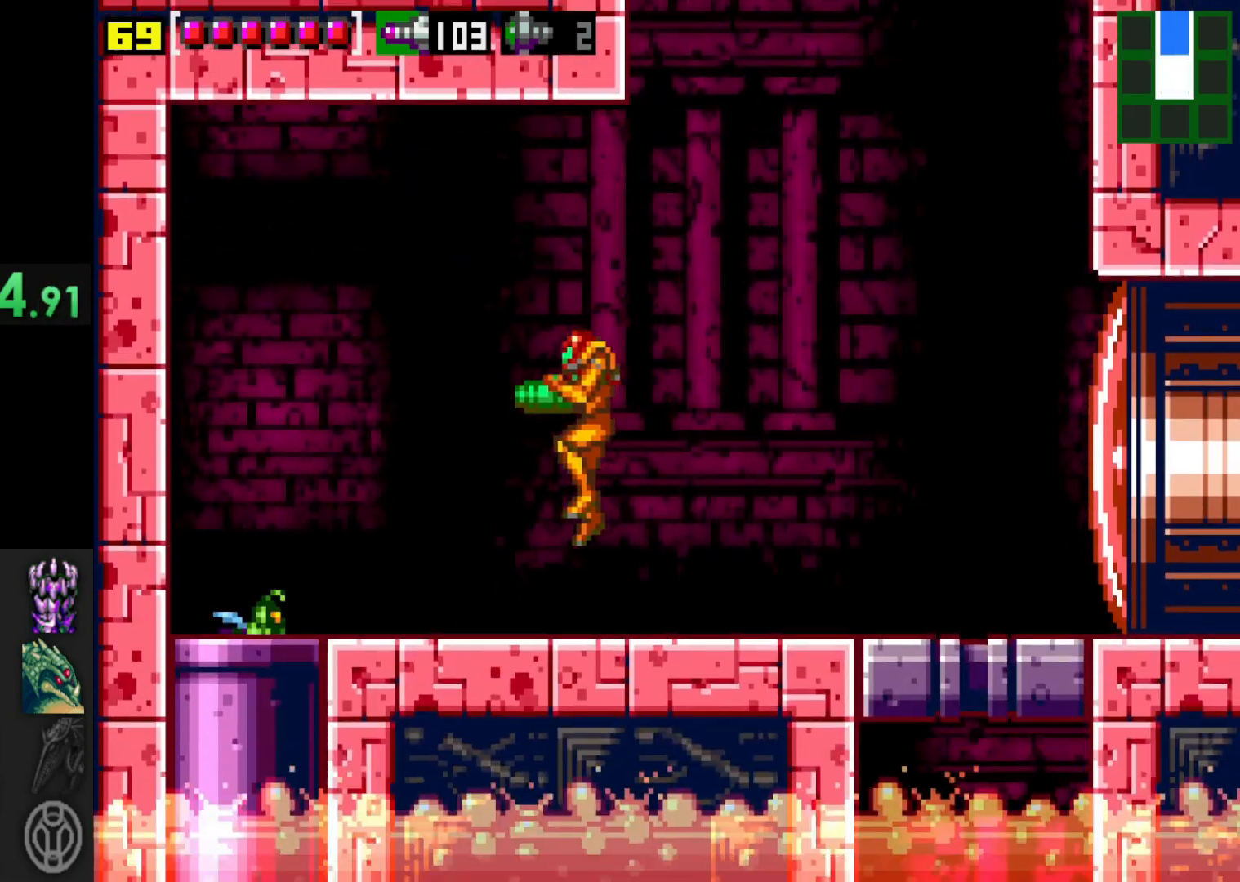
{"buttons": [], "left_stick": "left", "right_stick": "center", "events": [[150, "left_stick", "right"], [417, "left_stick", "center"], [467, "left_stick", "left"]]}
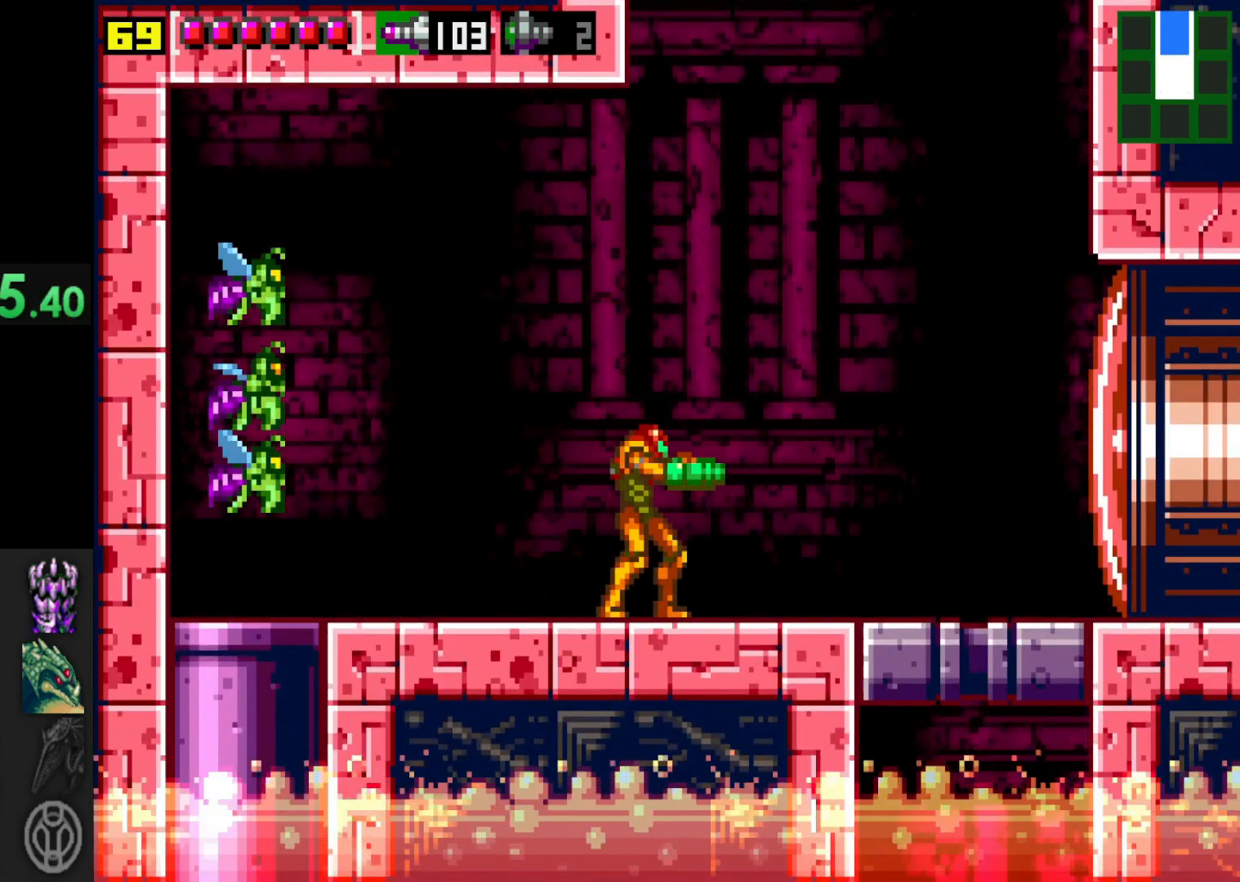
{"buttons": ["X"], "left_stick": "center", "right_stick": "center", "events": [[50, "X", "down"], [67, "X", "up"], [117, "left_stick", "center"], [167, "X", "down"], [217, "X", "up"], [300, "X", "down"], [367, "X", "up"], [417, "X", "down"]]}
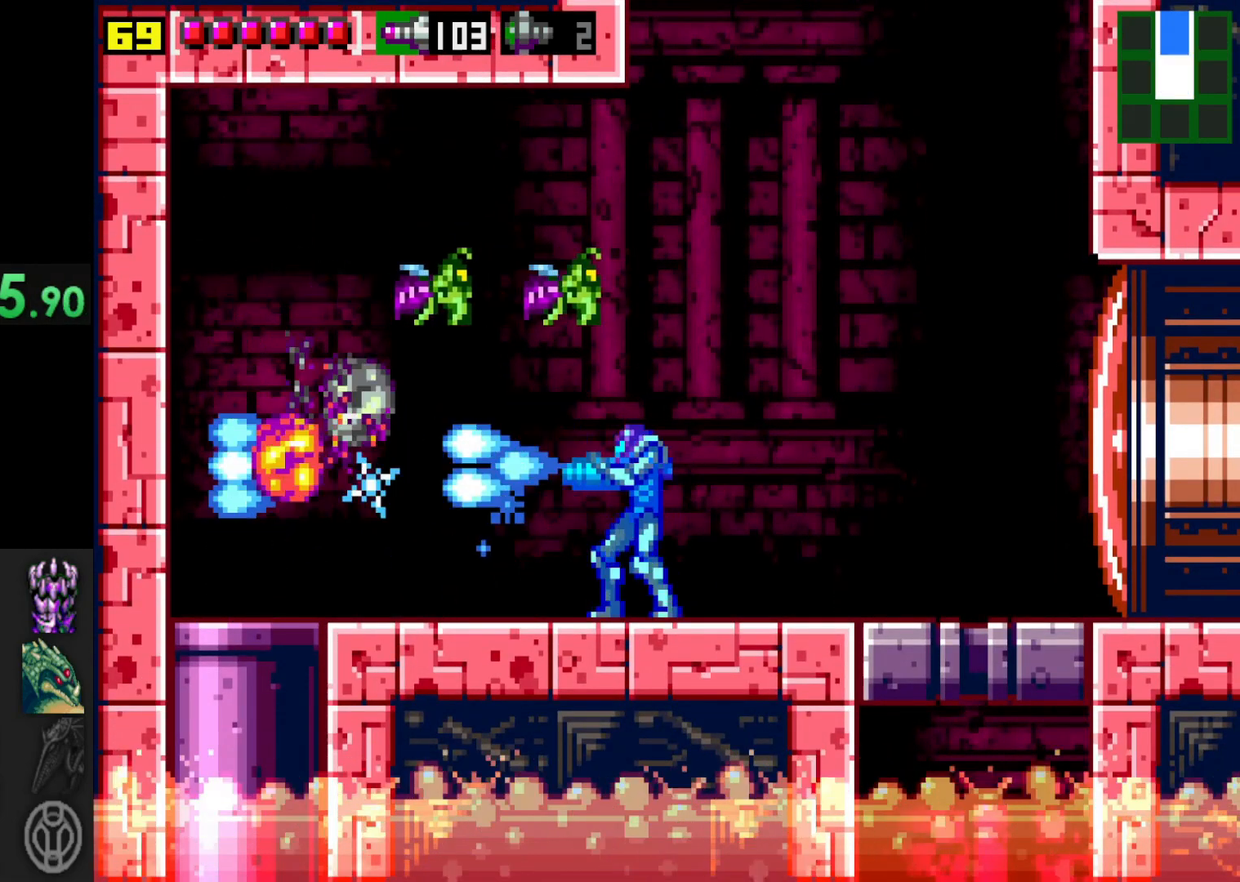
{"buttons": [], "left_stick": "left", "right_stick": "center", "events": [[17, "X", "up"], [67, "X", "down"], [150, "X", "up"], [200, "left_stick", "left"]]}
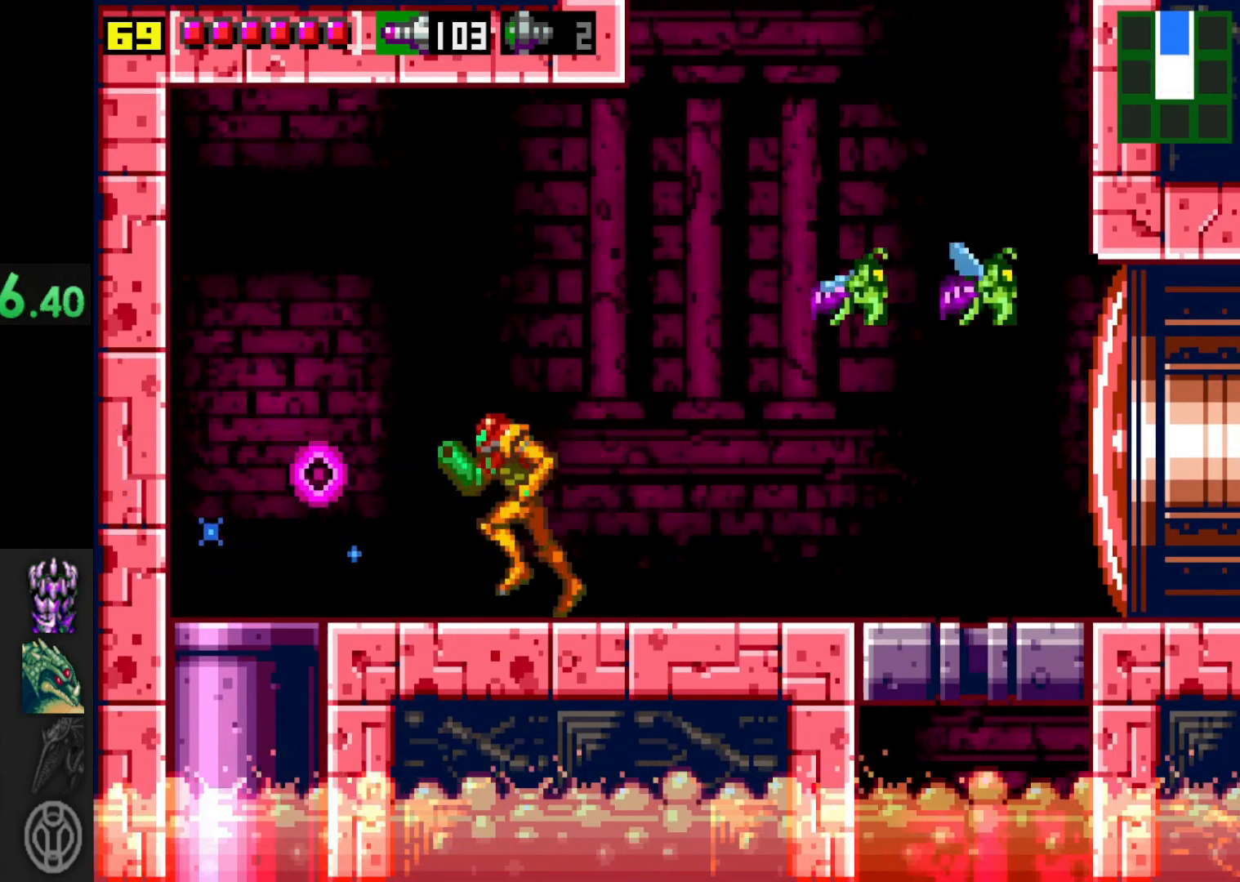
{"buttons": [], "left_stick": "right", "right_stick": "center", "events": [[150, "left_stick", "center"], [200, "left_stick", "right"]]}
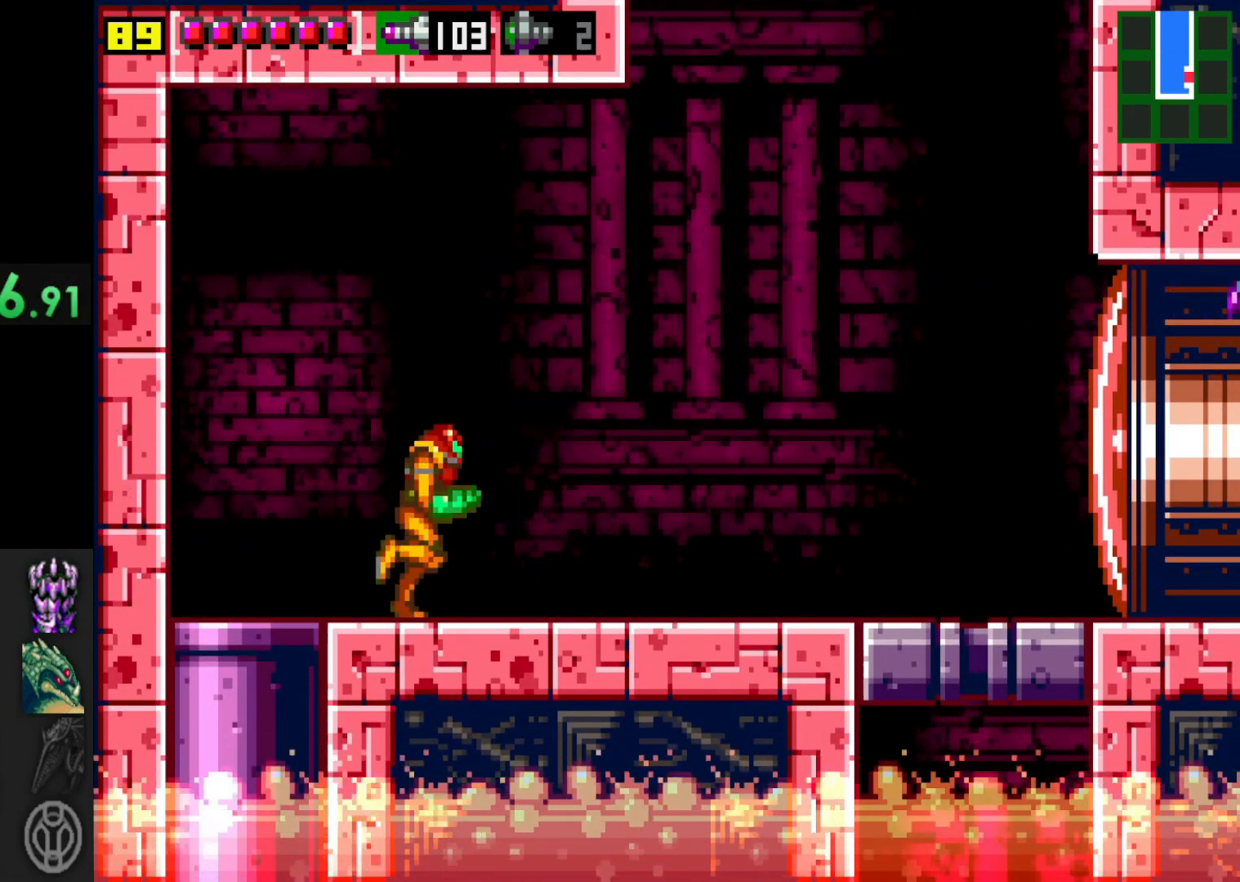
{"buttons": [], "left_stick": "left", "right_stick": "center", "events": [[217, "left_stick", "left"]]}
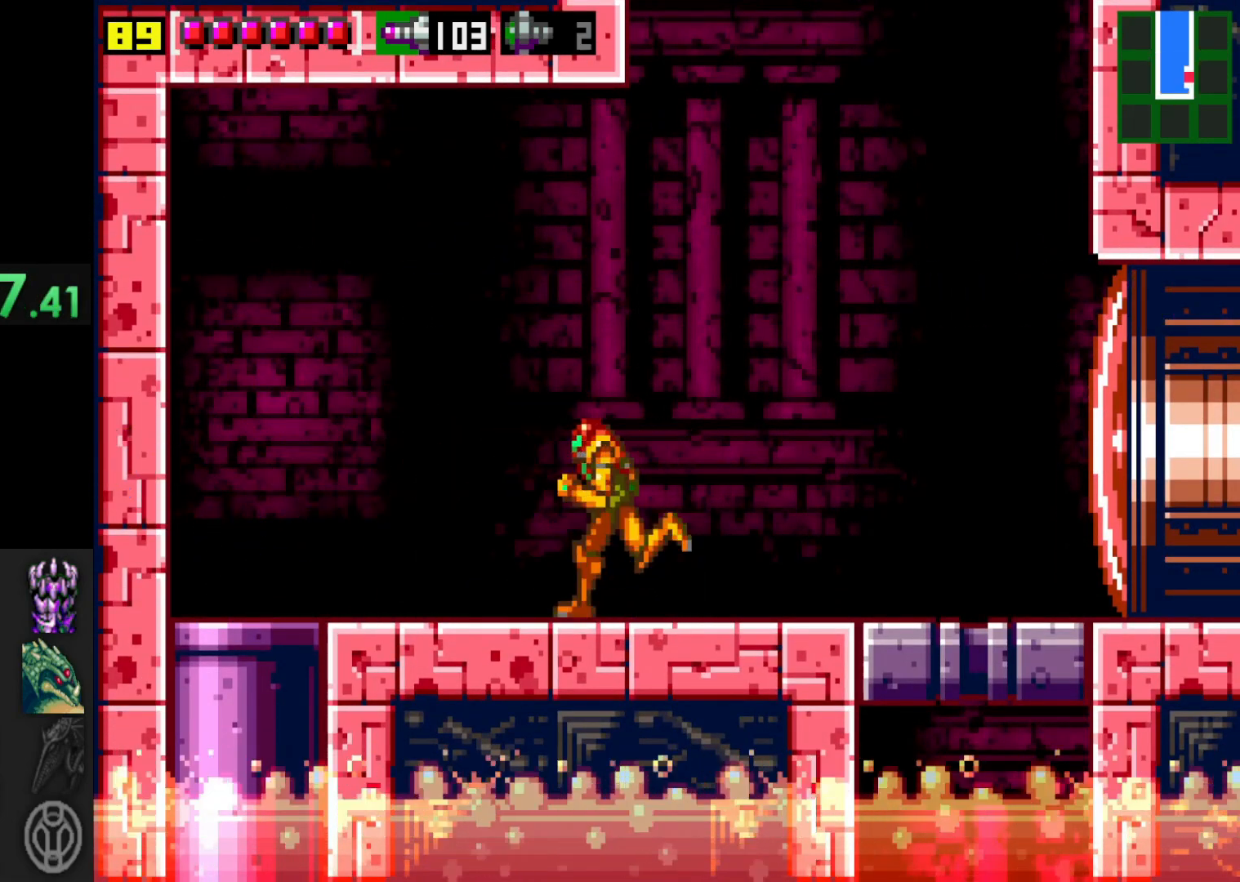
{"buttons": ["X"], "left_stick": "left", "right_stick": "center", "events": [[17, "left_stick", "center"], [200, "X", "down"], [217, "left_stick", "left"], [267, "X", "up"], [350, "left_stick", "center"], [417, "left_stick", "left"], [450, "X", "down"]]}
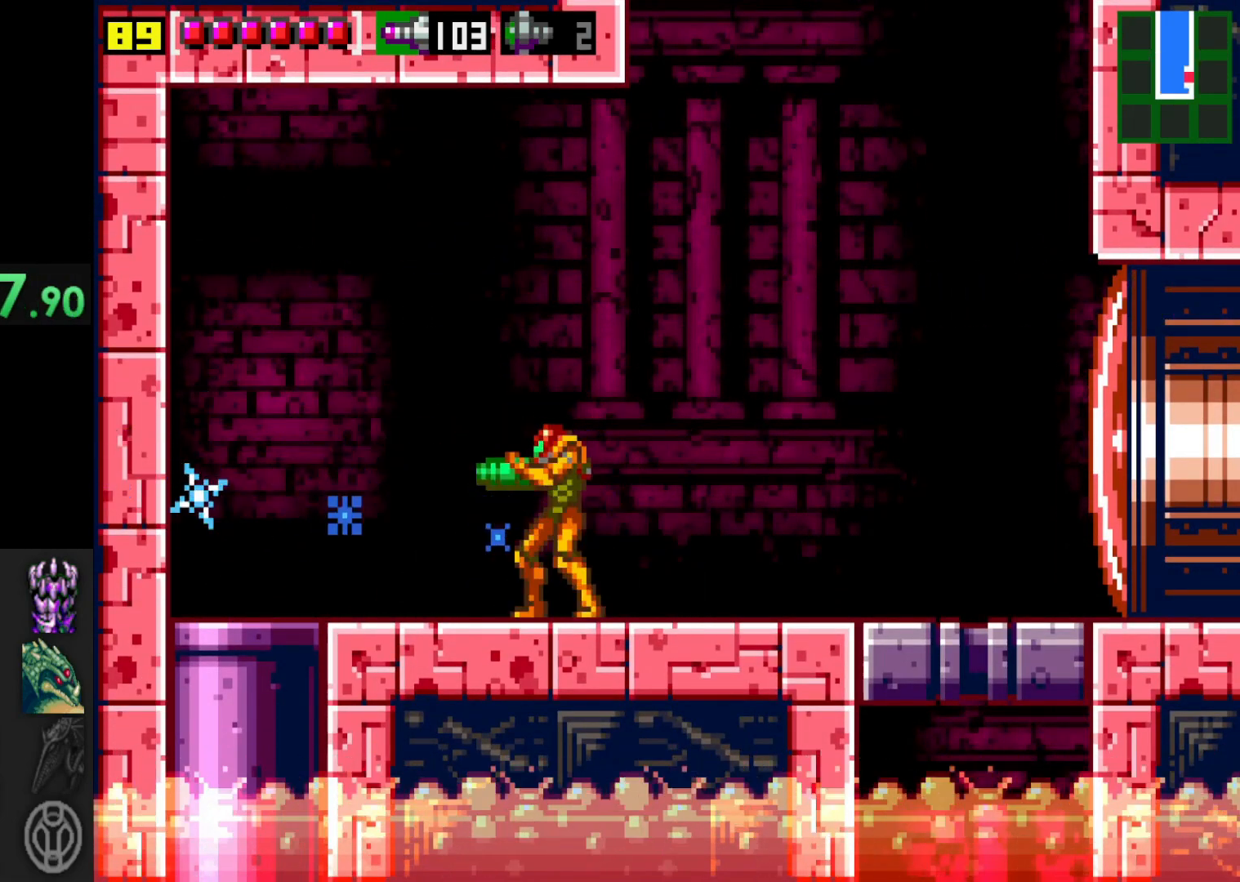
{"buttons": [], "left_stick": "center", "right_stick": "center", "events": [[17, "X", "up"], [67, "left_stick", "center"], [117, "X", "down"], [167, "X", "up"], [267, "X", "down"], [317, "X", "up"], [417, "X", "down"], [467, "X", "up"]]}
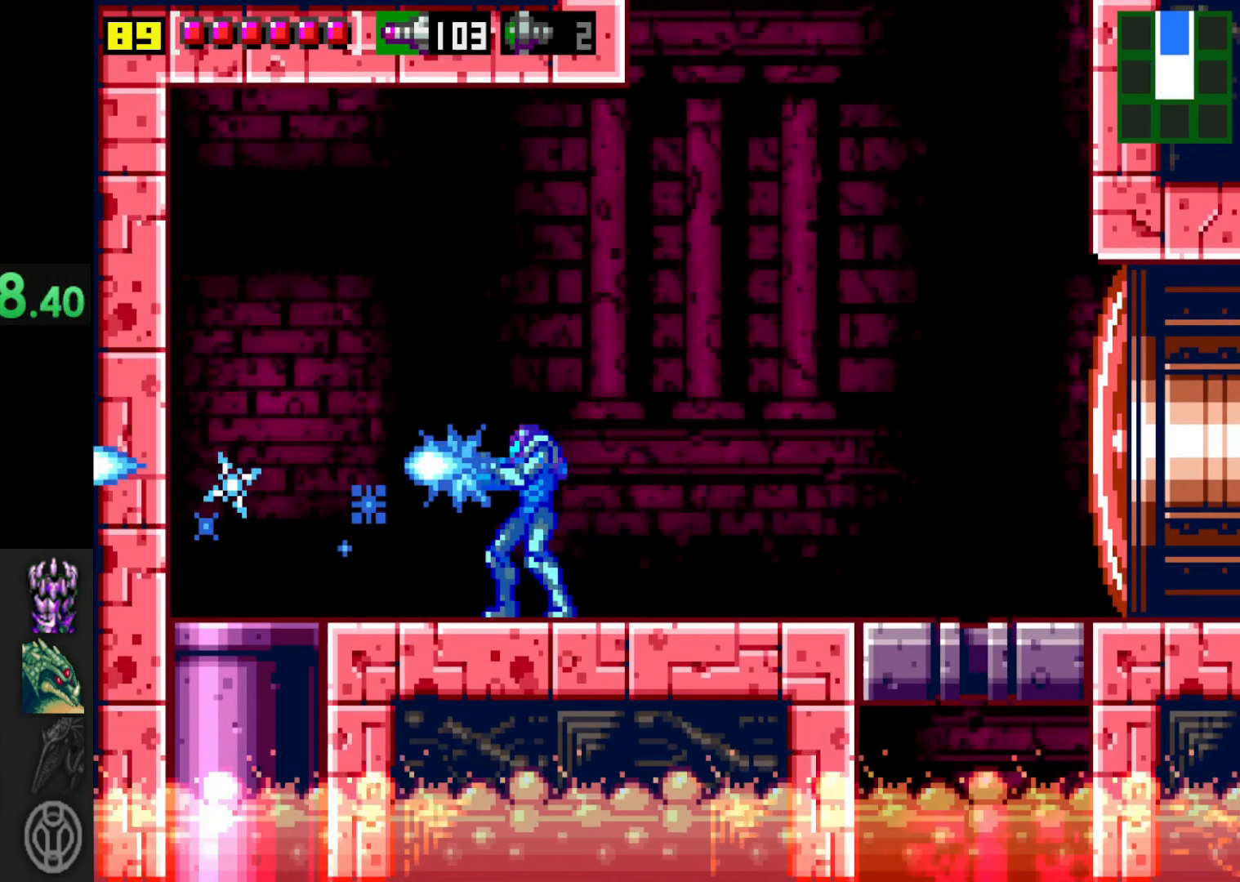
{"buttons": [], "left_stick": "center", "right_stick": "center", "events": [[67, "X", "down"], [167, "X", "up"], [300, "left_stick", "left"], [367, "X", "down"], [417, "left_stick", "center"], [467, "X", "up"]]}
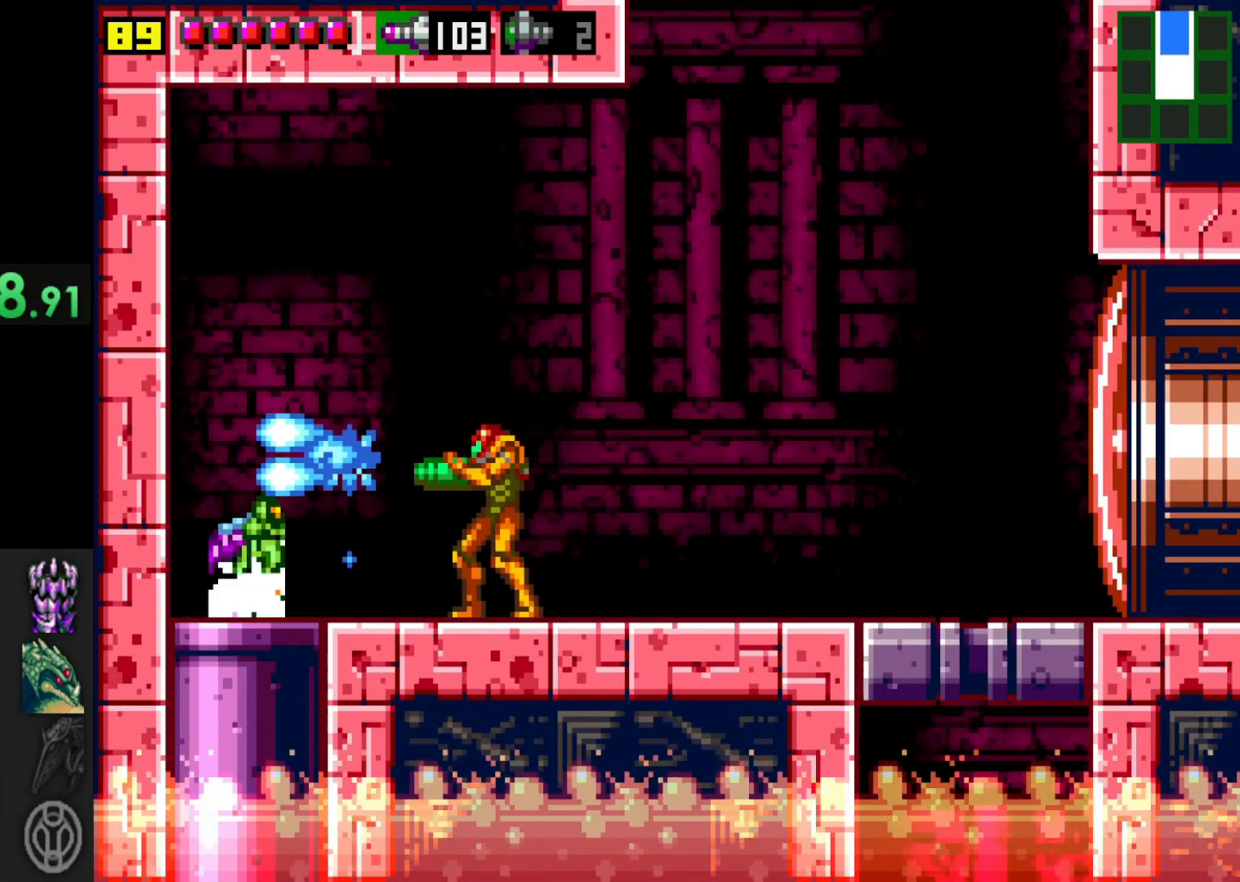
{"buttons": ["X"], "left_stick": "center", "right_stick": "center", "events": [[17, "X", "down"], [100, "X", "up"], [167, "X", "down"], [250, "X", "up"], [317, "X", "down"], [400, "X", "up"], [467, "X", "down"]]}
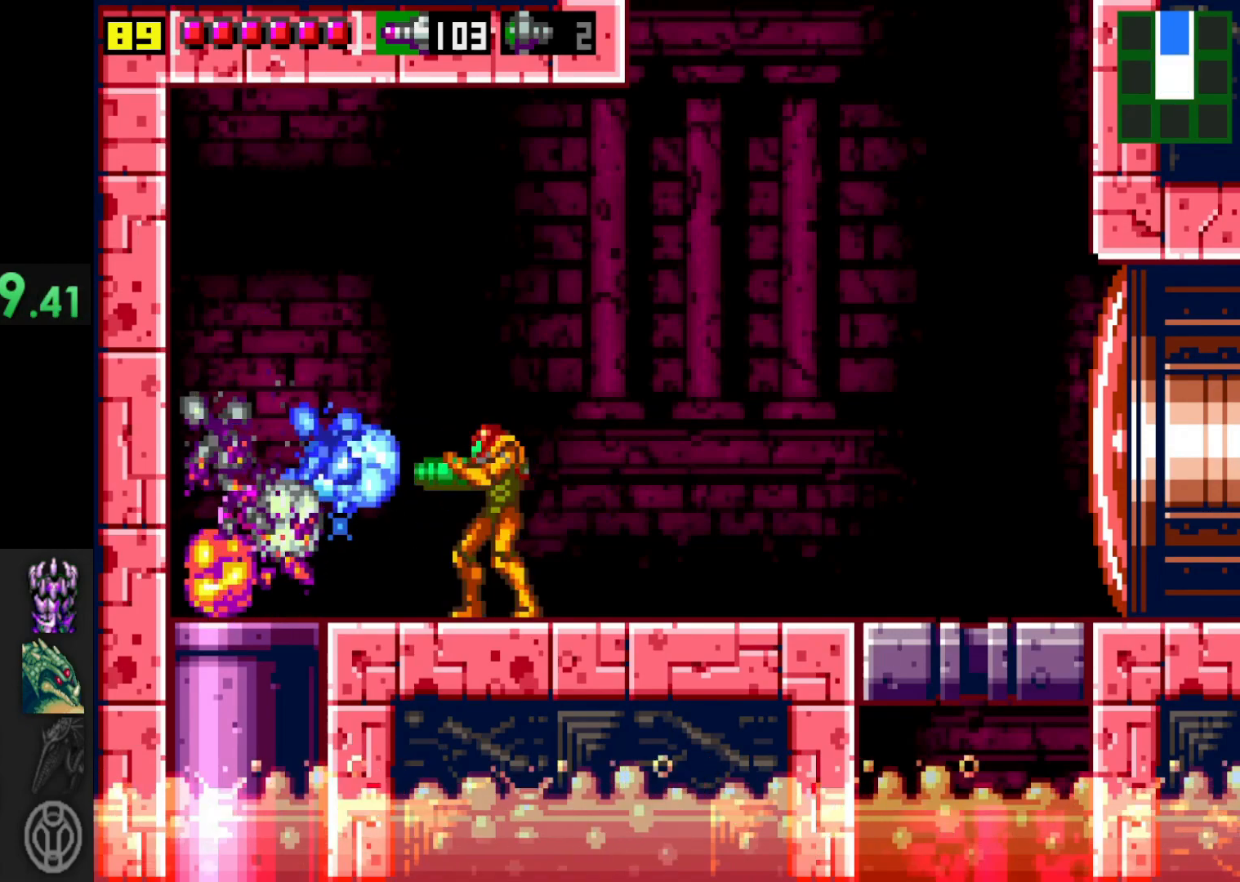
{"buttons": [], "left_stick": "left", "right_stick": "center", "events": [[50, "X", "up"], [117, "X", "down"], [167, "left_stick", "left"], [217, "X", "up"]]}
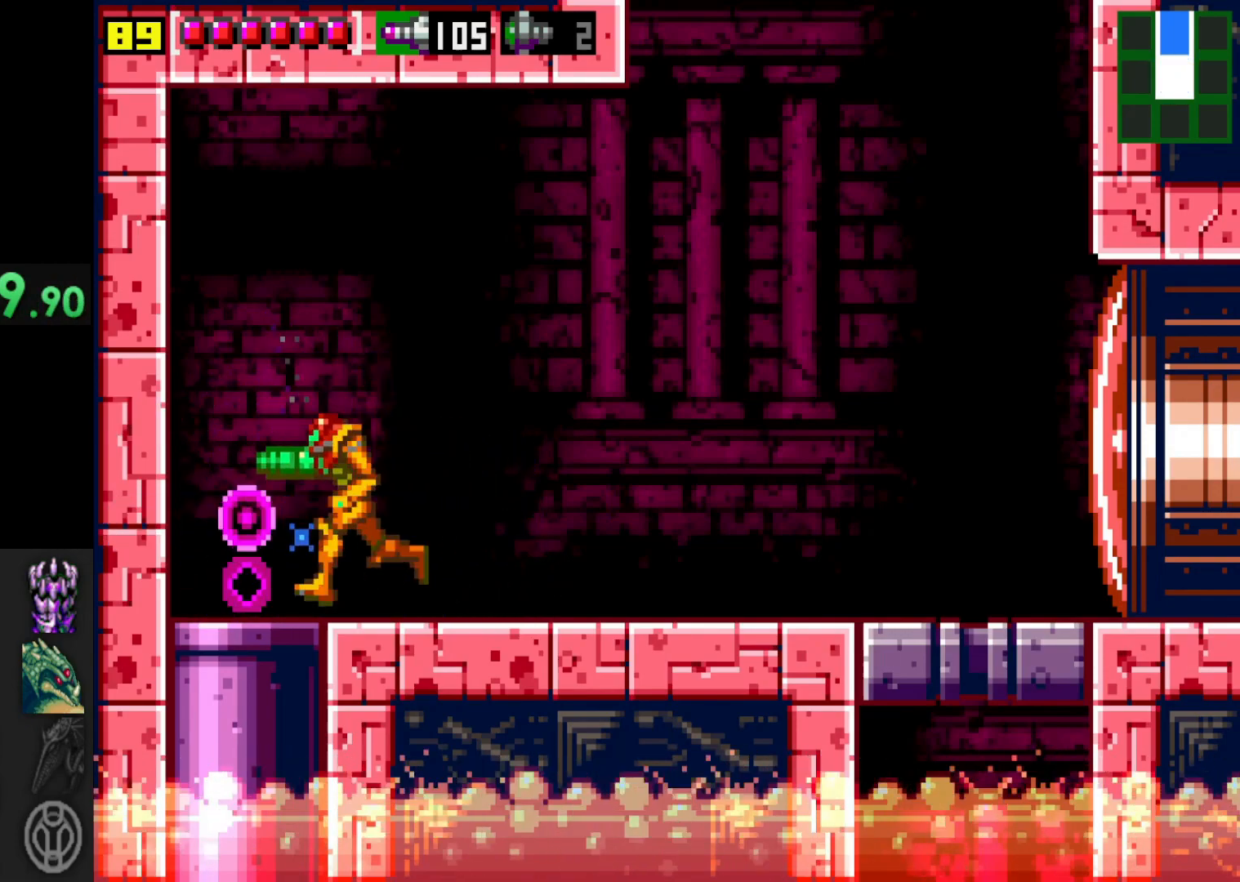
{"buttons": [], "left_stick": "right", "right_stick": "center", "events": [[17, "left_stick", "center"], [67, "left_stick", "right"]]}
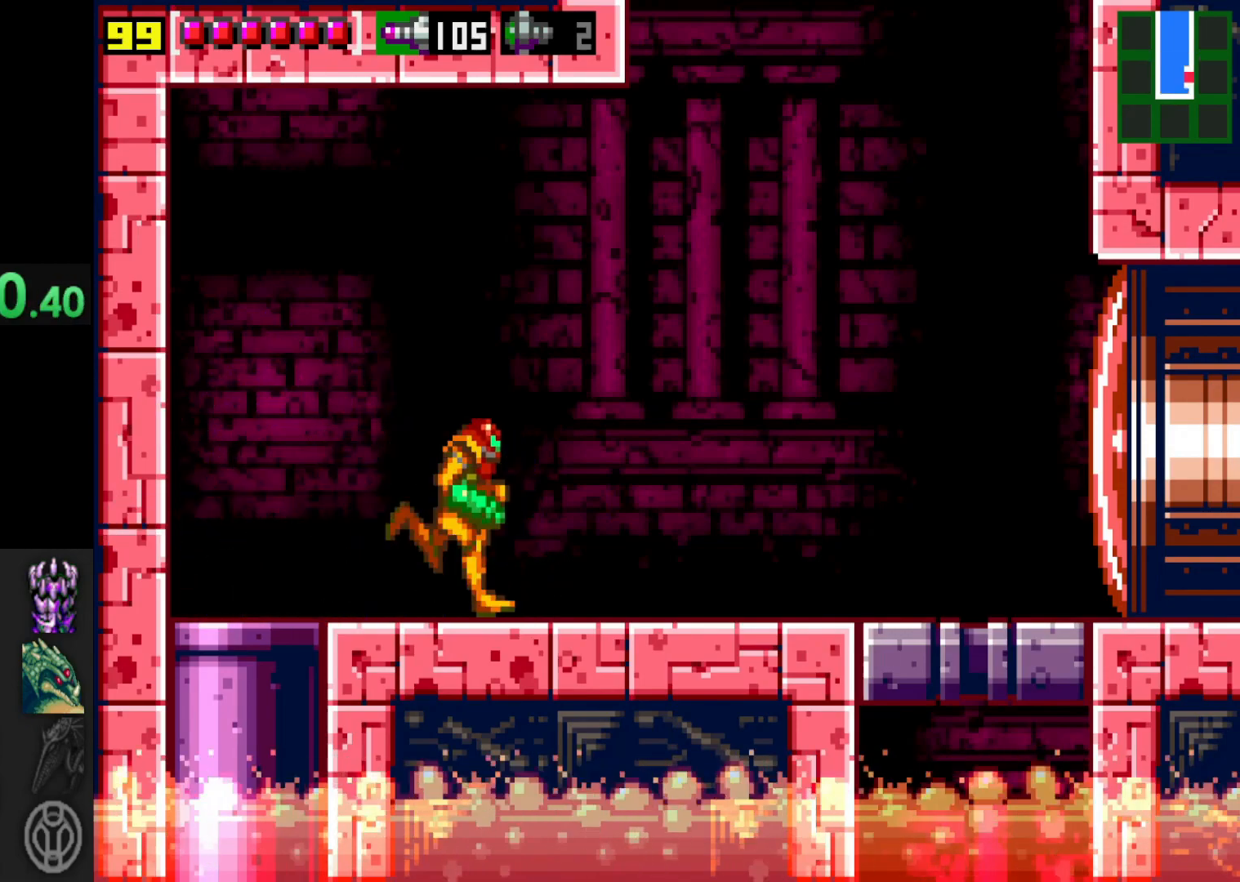
{"buttons": [], "left_stick": "center", "right_stick": "center", "events": [[17, "left_stick", "center"], [67, "left_stick", "left"], [217, "left_stick", "center"]]}
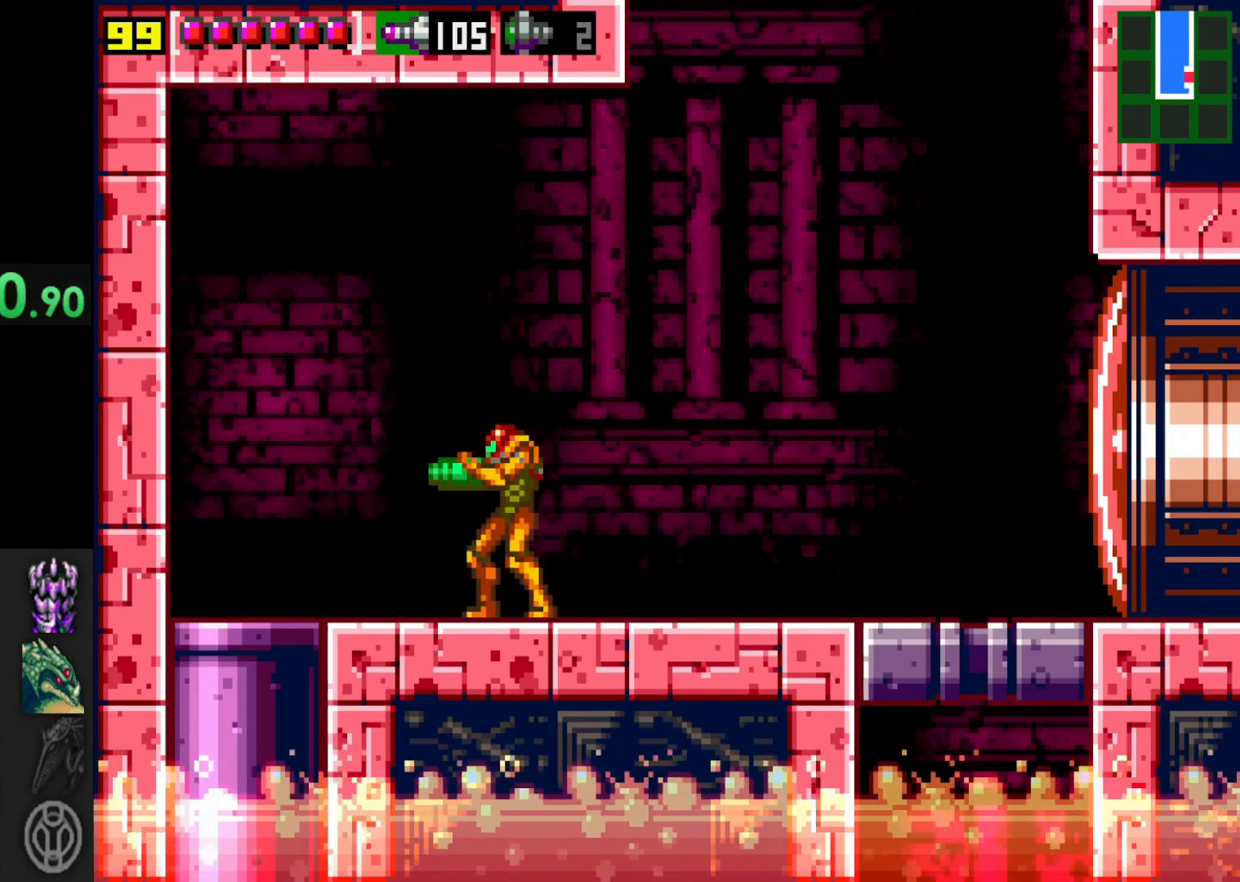
{"buttons": [], "left_stick": "center", "right_stick": "center", "events": [[367, "X", "down"], [467, "X", "up"]]}